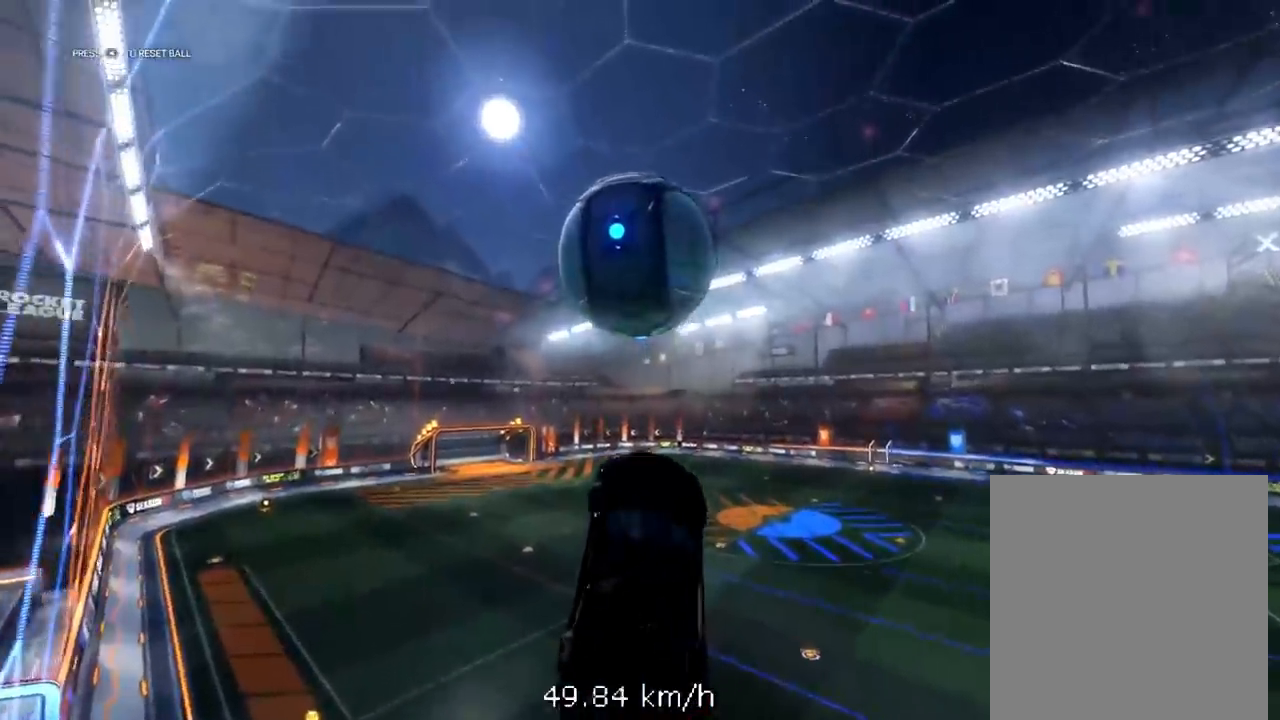
Gameplay with a controller (Xbox layout); each line is a JSON object with the inputs held at the frame after it. "events" lists button and stick changes between this image and that frame as [ms after this image, input, new state], when the widget could be followed in between.
{"buttons": ["X", "L2", "R2"], "left_stick": "left", "right_stick": "center", "events": [[150, "L3", "up"], [483, "R1", "up"]]}
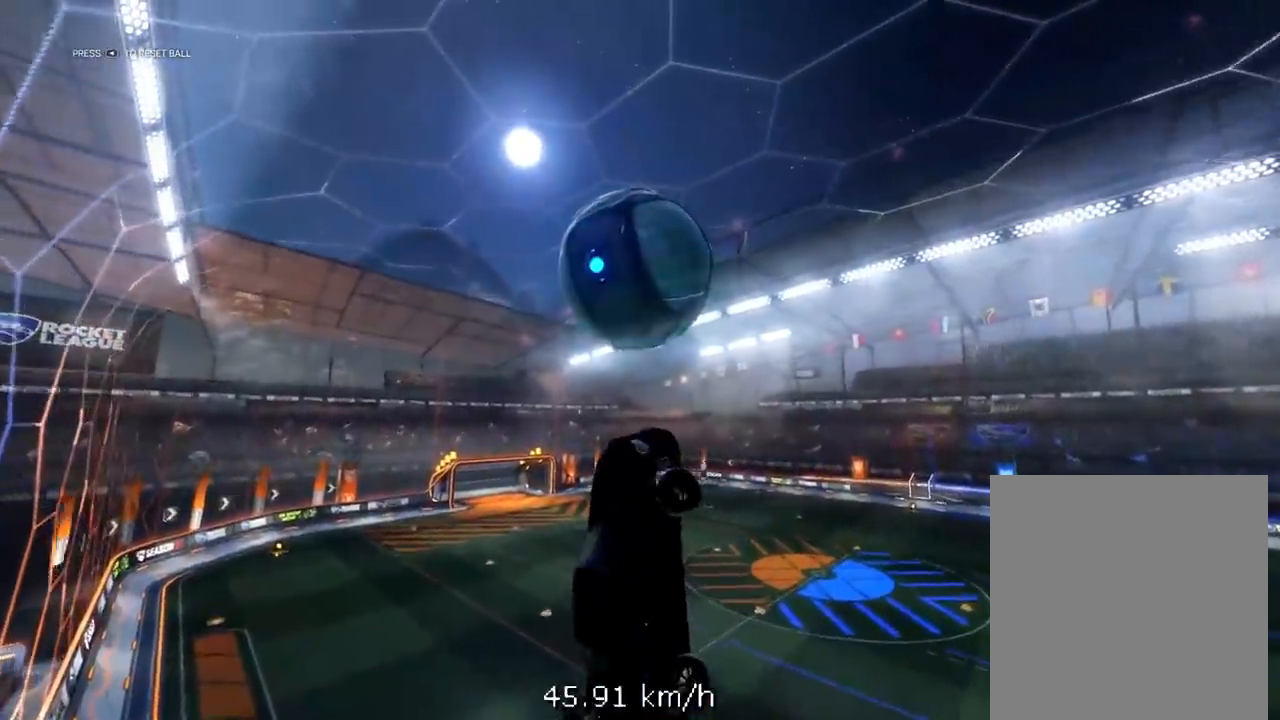
{"buttons": ["L2", "R1", "R2"], "left_stick": "center", "right_stick": "center", "events": [[83, "R2", "up"], [150, "X", "up"], [417, "R2", "down"], [417, "left_stick", "center"], [450, "R1", "down"]]}
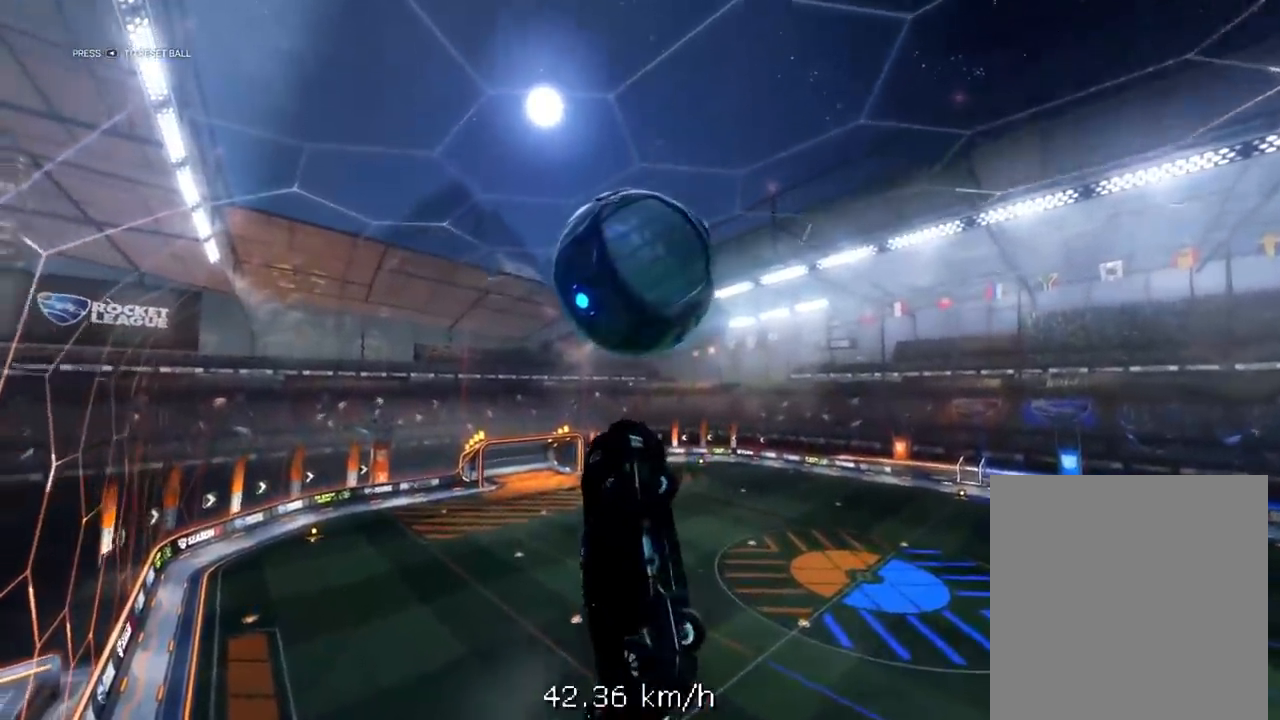
{"buttons": ["L2", "R1", "R2"], "left_stick": "down-left", "right_stick": "center", "events": [[17, "L2", "up"], [83, "L2", "down"], [83, "R1", "up"], [150, "left_stick", "down-left"], [183, "R2", "up"], [383, "R1", "down"], [383, "R2", "down"]]}
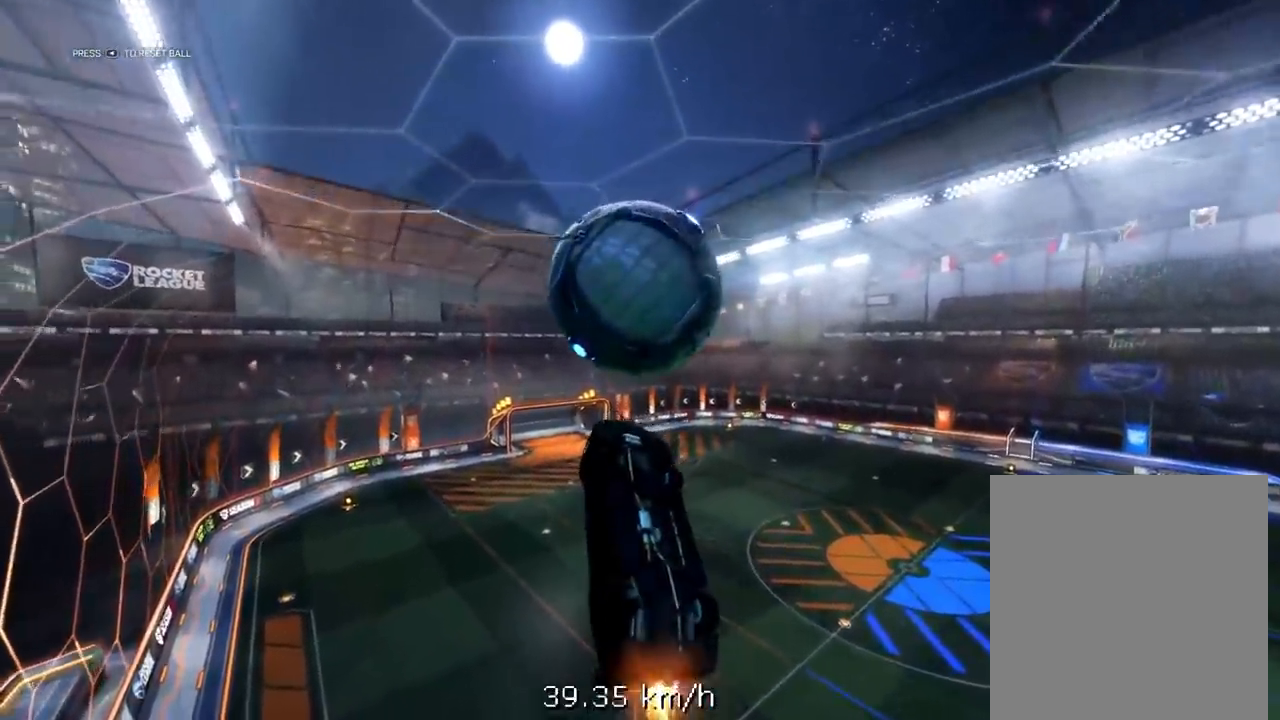
{"buttons": ["X", "L2", "R1", "R2"], "left_stick": "down", "right_stick": "center", "events": [[83, "X", "down"], [117, "left_stick", "center"], [150, "L2", "up"], [283, "left_stick", "down"], [317, "L2", "down"]]}
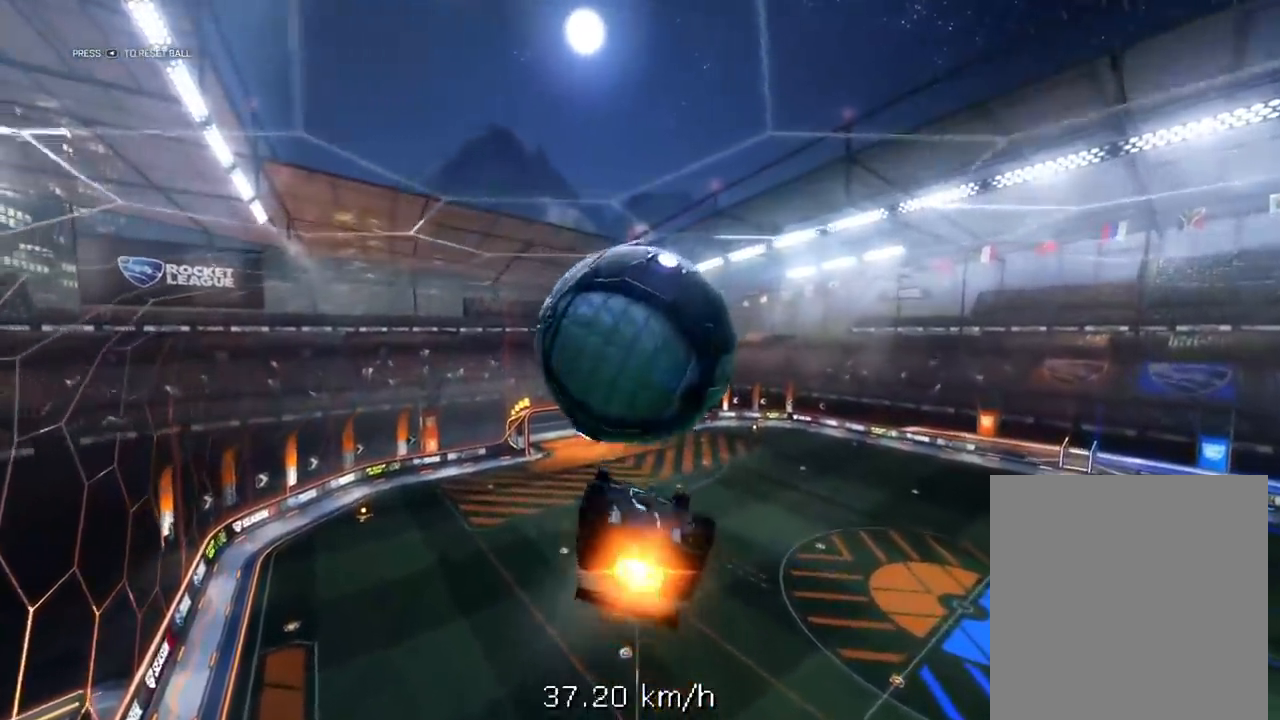
{"buttons": ["X"], "left_stick": "left", "right_stick": "center", "events": [[17, "L2", "up"], [50, "left_stick", "center"], [150, "R1", "up"], [150, "R2", "up"], [150, "X", "up"], [417, "left_stick", "left"], [483, "X", "down"]]}
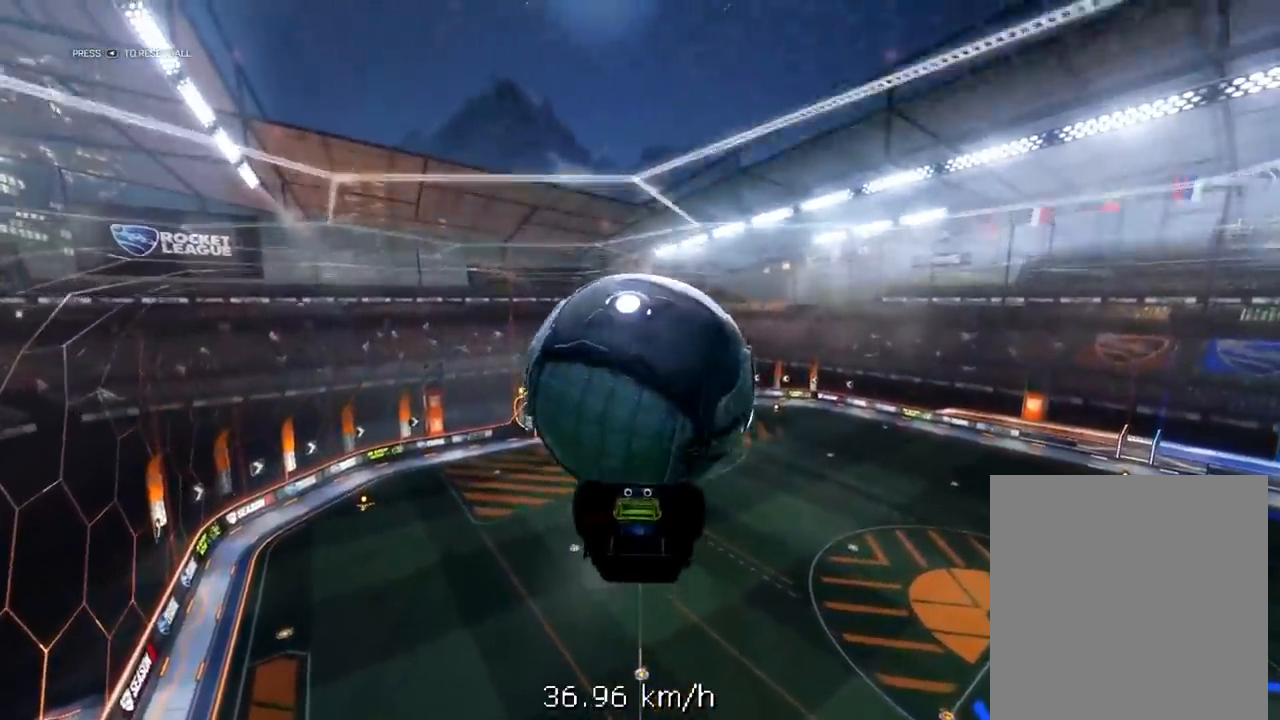
{"buttons": ["X"], "left_stick": "left", "right_stick": "center", "events": []}
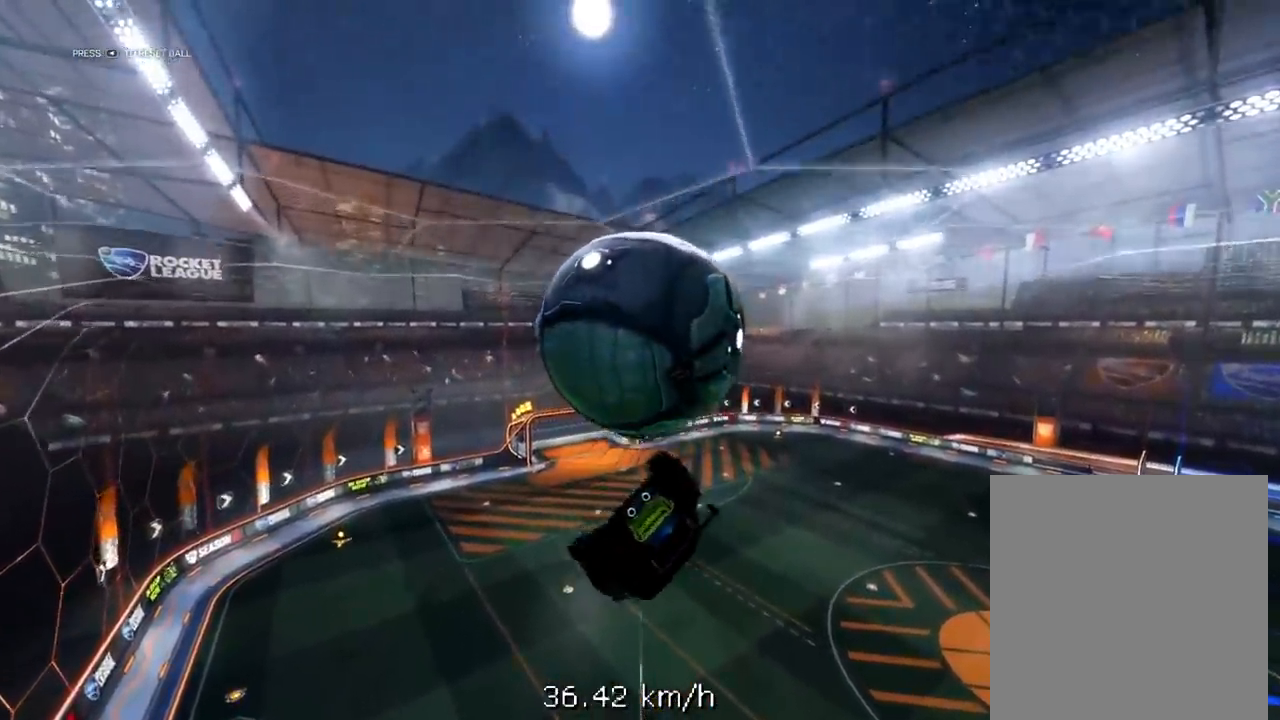
{"buttons": ["X"], "left_stick": "down-left", "right_stick": "center", "events": [[150, "left_stick", "down-left"]]}
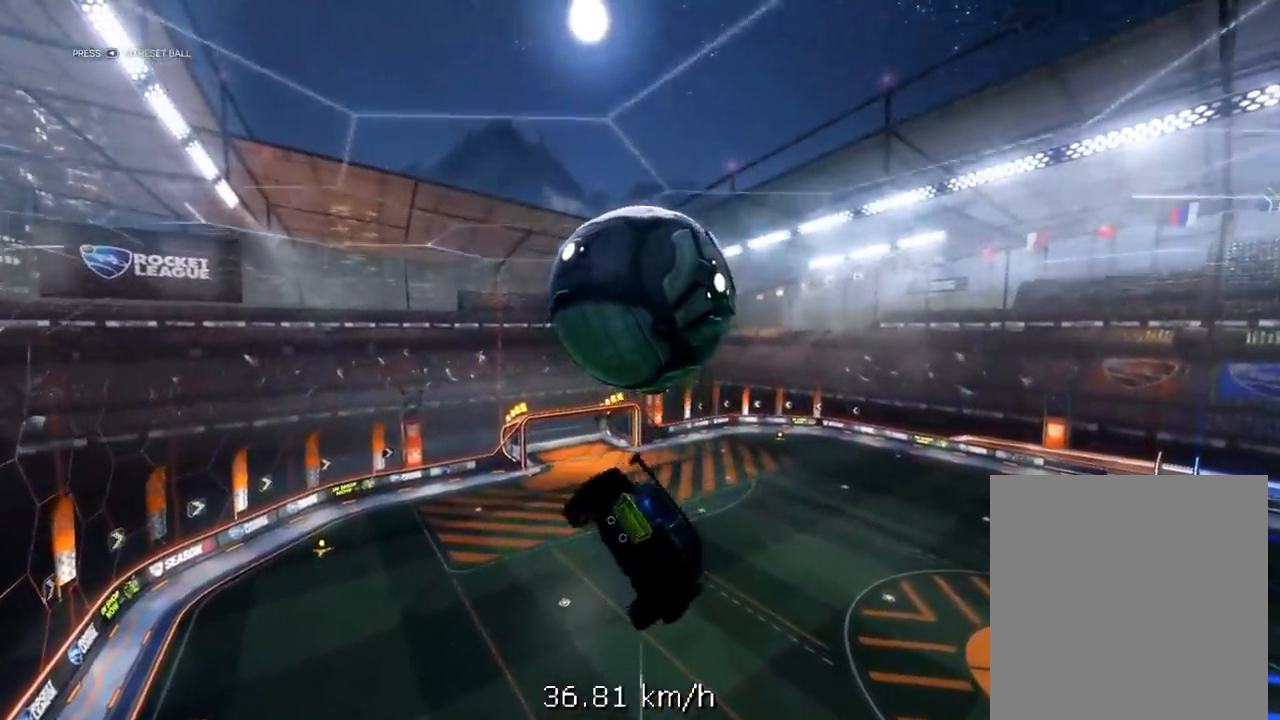
{"buttons": [], "left_stick": "center", "right_stick": "center", "events": [[17, "left_stick", "center"], [183, "L2", "down"], [183, "R1", "down"], [183, "R2", "down"], [183, "left_stick", "down"], [300, "L2", "up"], [333, "left_stick", "center"], [433, "R1", "up"], [433, "R2", "up"], [433, "X", "up"]]}
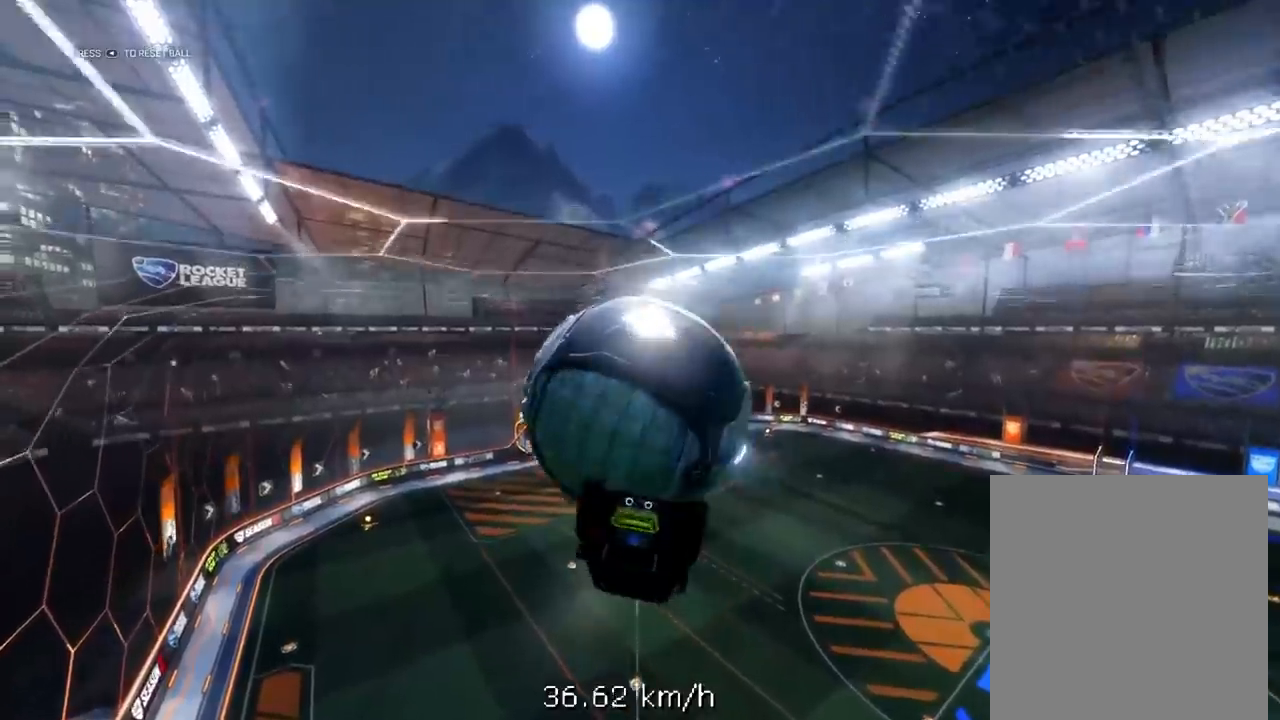
{"buttons": ["X"], "left_stick": "left", "right_stick": "center", "events": [[200, "left_stick", "left"], [267, "X", "down"]]}
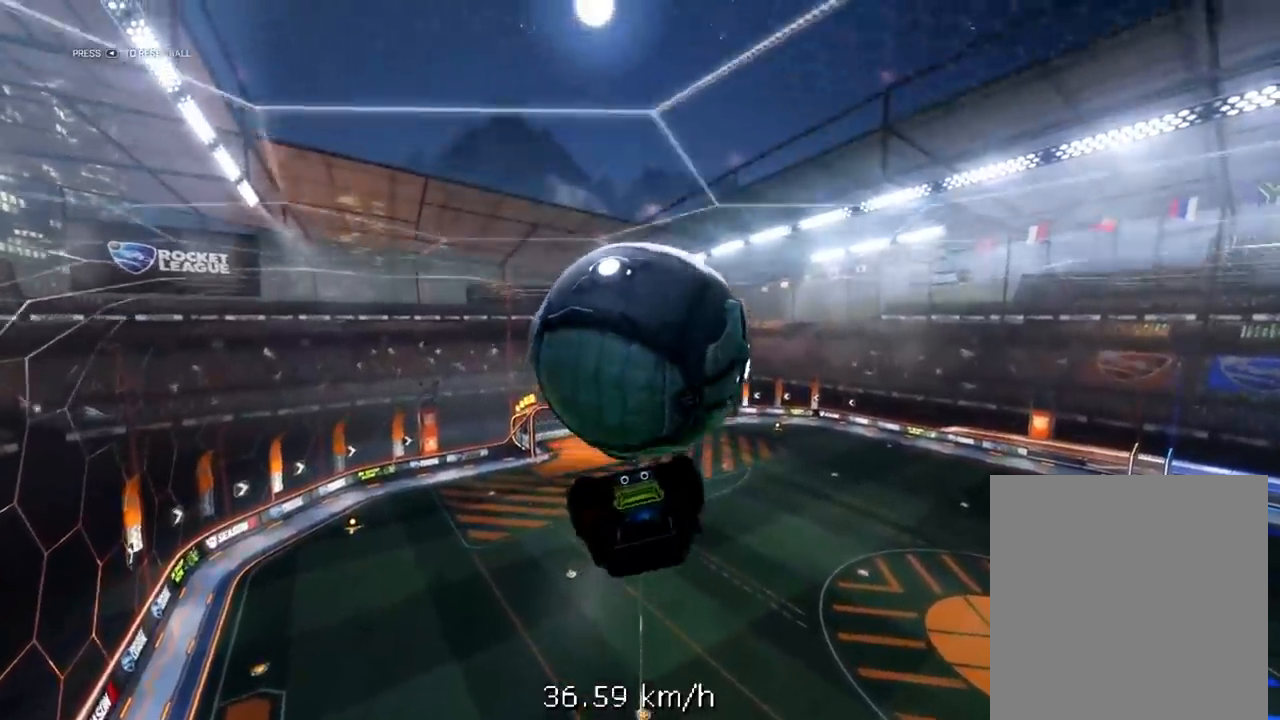
{"buttons": ["X"], "left_stick": "down-left", "right_stick": "center", "events": [[417, "left_stick", "down-left"]]}
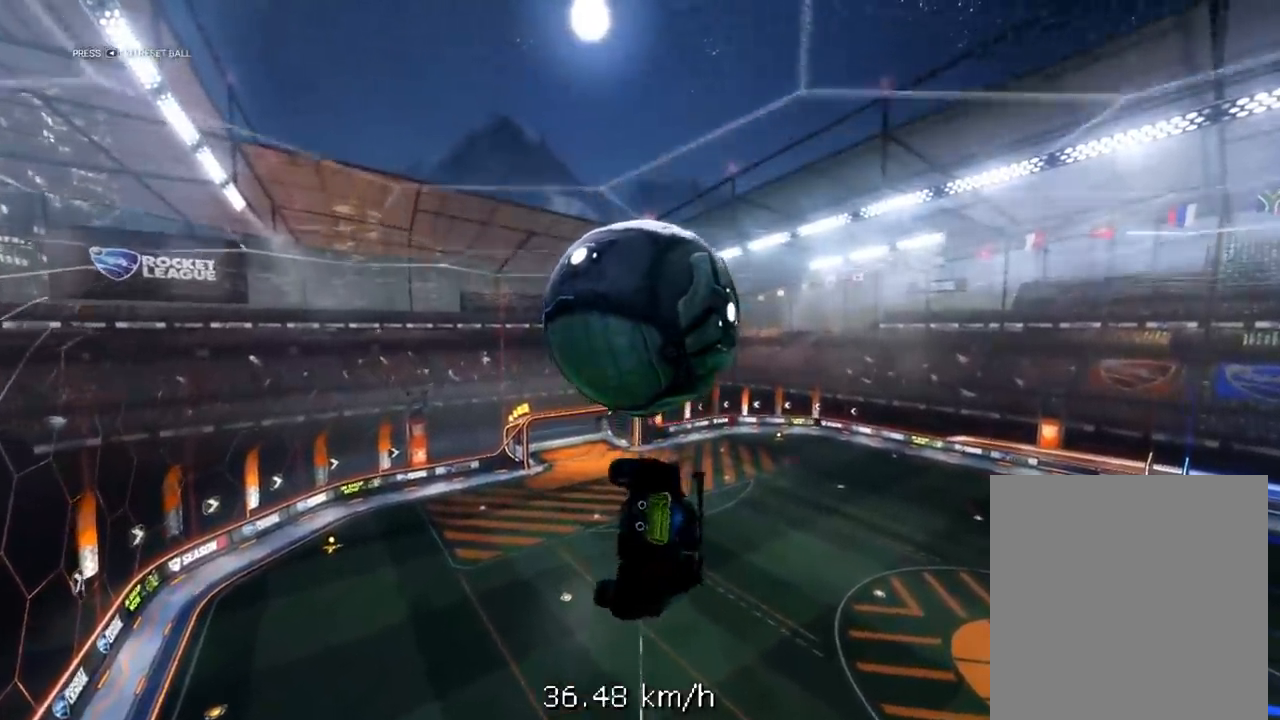
{"buttons": ["X"], "left_stick": "center", "right_stick": "center", "events": [[300, "left_stick", "center"]]}
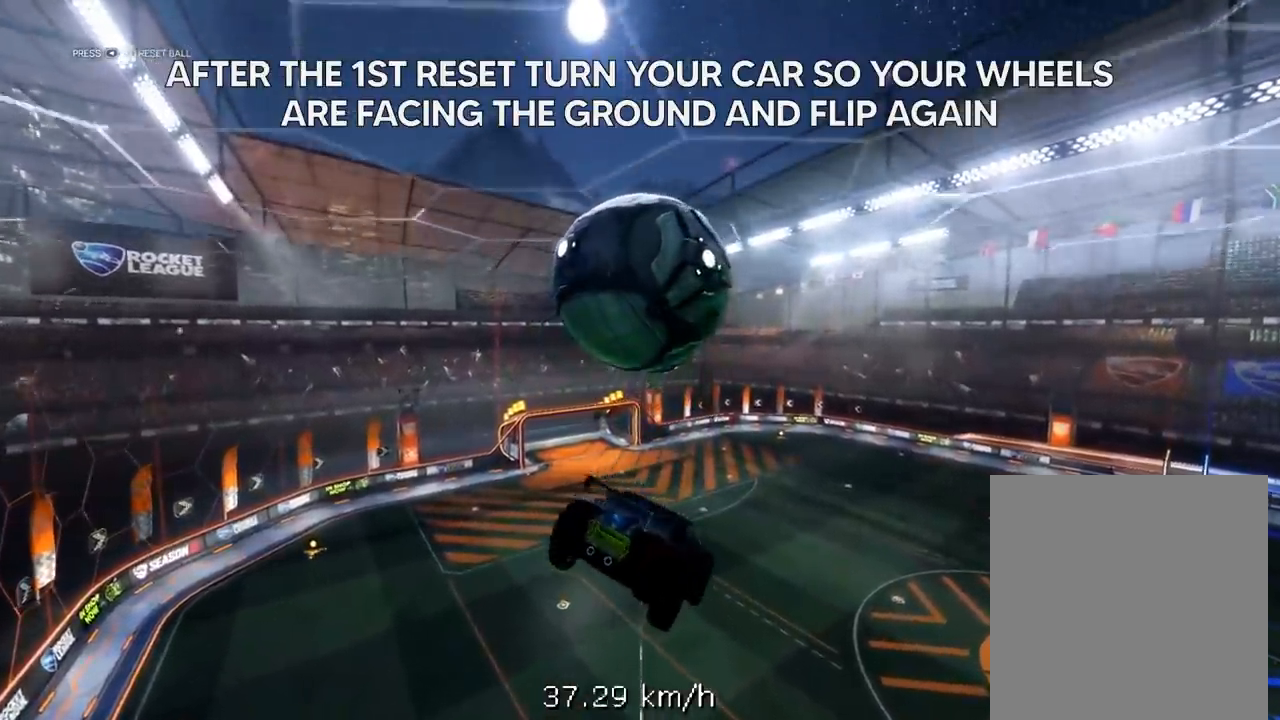
{"buttons": ["A", "X", "R2"], "left_stick": "up-left", "right_stick": "center", "events": [[267, "left_stick", "up-left"], [367, "A", "down"], [400, "R2", "down"]]}
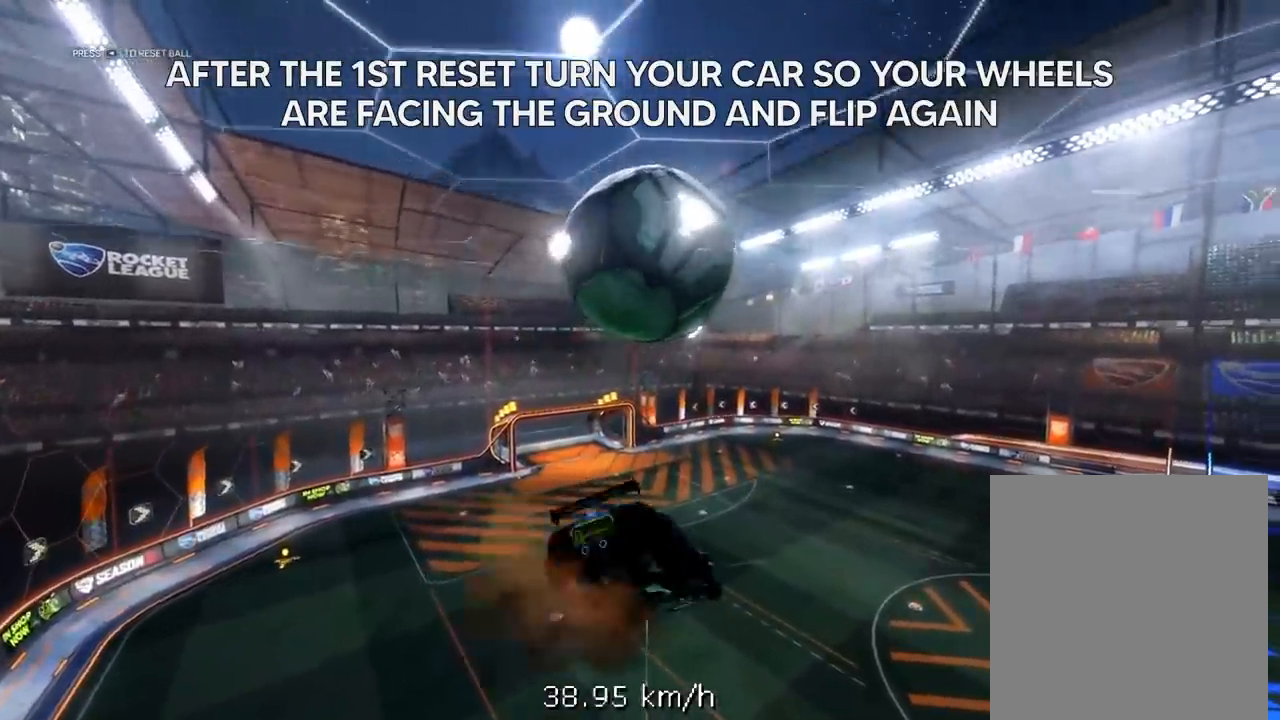
{"buttons": ["X", "R1", "R2"], "left_stick": "down-left", "right_stick": "center", "events": [[67, "left_stick", "down-left"], [133, "A", "up"], [267, "R1", "down"]]}
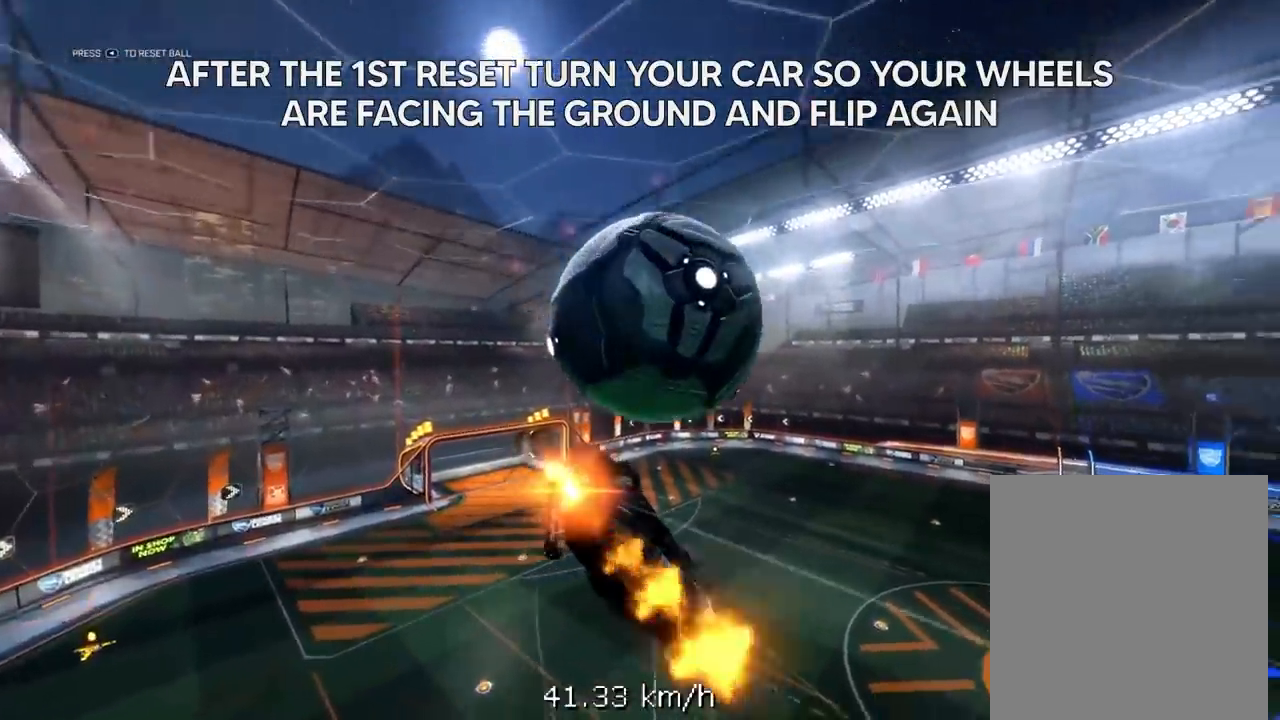
{"buttons": ["X", "L2", "R1", "R2"], "left_stick": "down", "right_stick": "center", "events": [[33, "L3", "down"], [417, "L2", "down"], [417, "L3", "up"], [433, "left_stick", "down"]]}
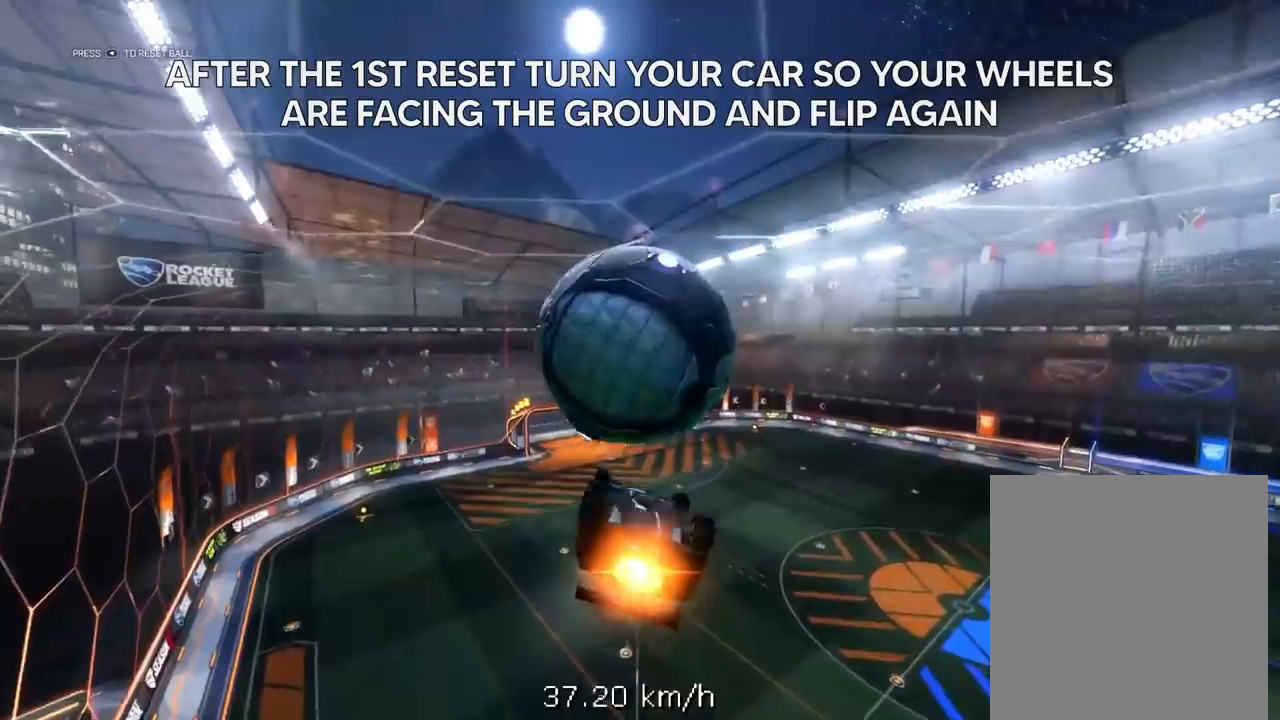
{"buttons": ["X"], "left_stick": "left", "right_stick": "center", "events": [[33, "L2", "up"], [67, "left_stick", "center"], [167, "R1", "up"], [167, "R2", "up"], [167, "X", "up"], [433, "left_stick", "left"], [500, "X", "down"]]}
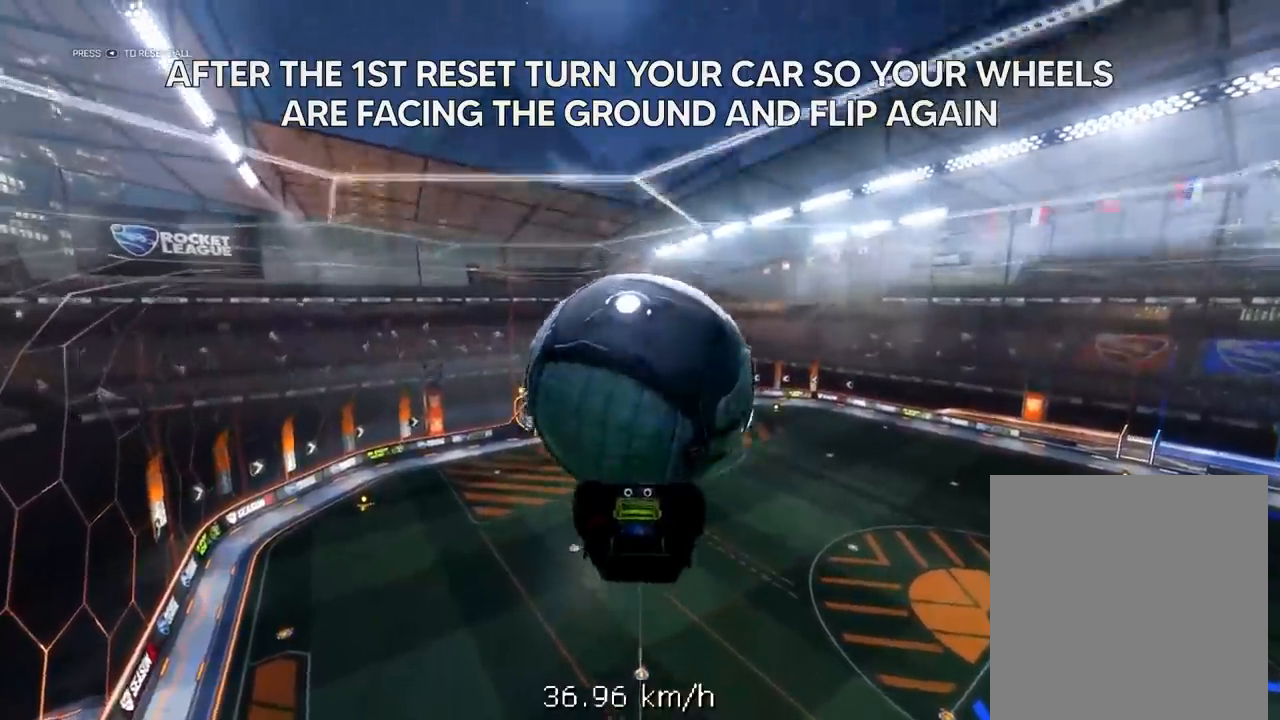
{"buttons": ["X"], "left_stick": "left", "right_stick": "center", "events": []}
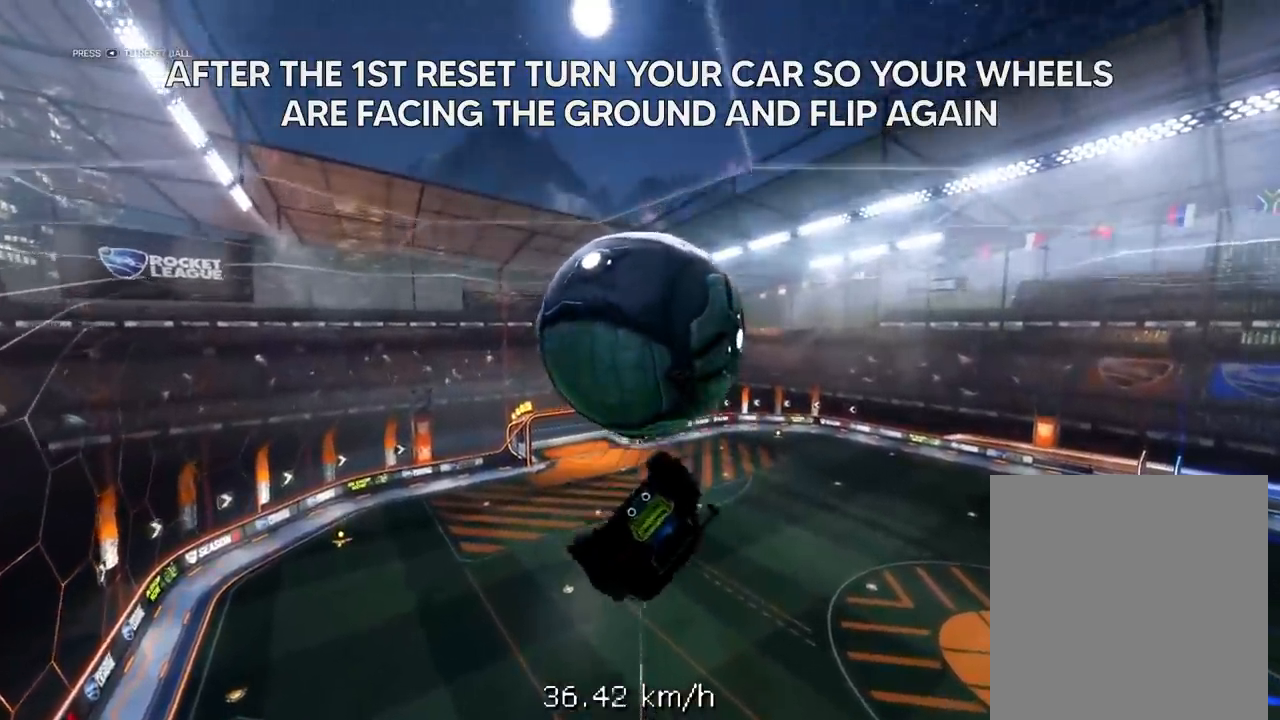
{"buttons": ["X"], "left_stick": "down-left", "right_stick": "center", "events": [[200, "left_stick", "down-left"]]}
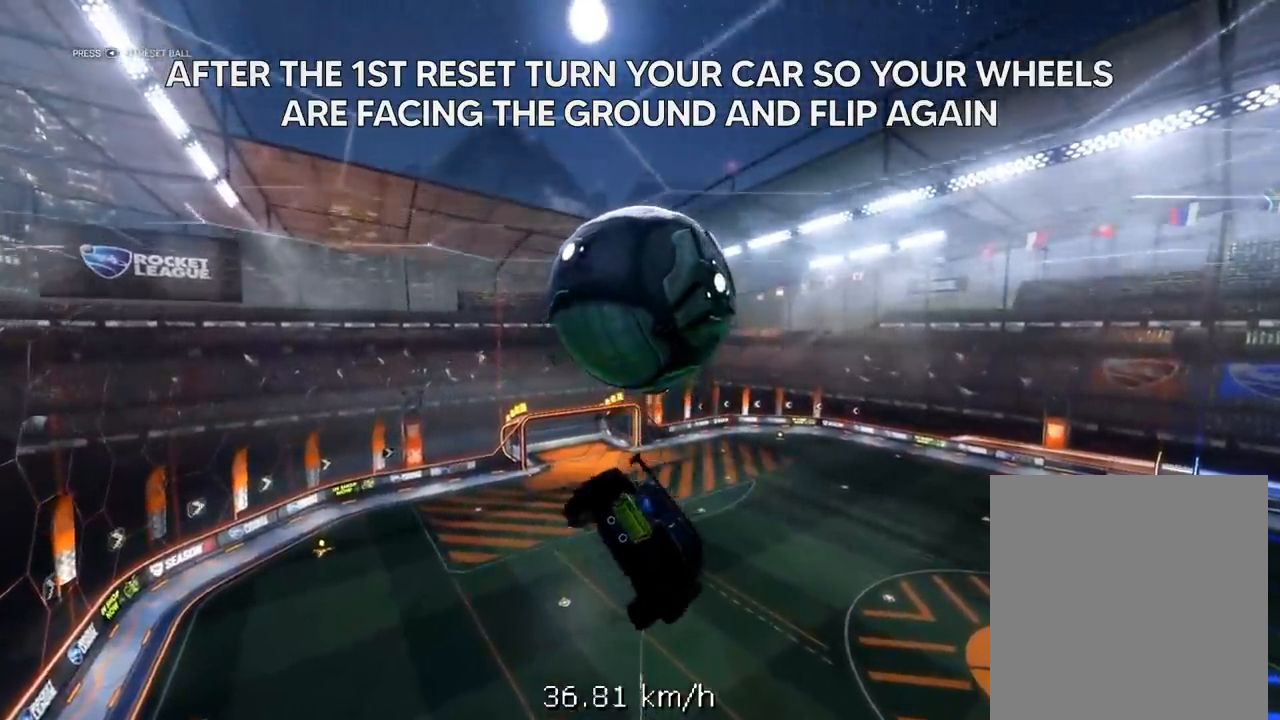
{"buttons": ["X"], "left_stick": "up-left", "right_stick": "center", "events": [[33, "left_stick", "center"], [500, "left_stick", "up-left"]]}
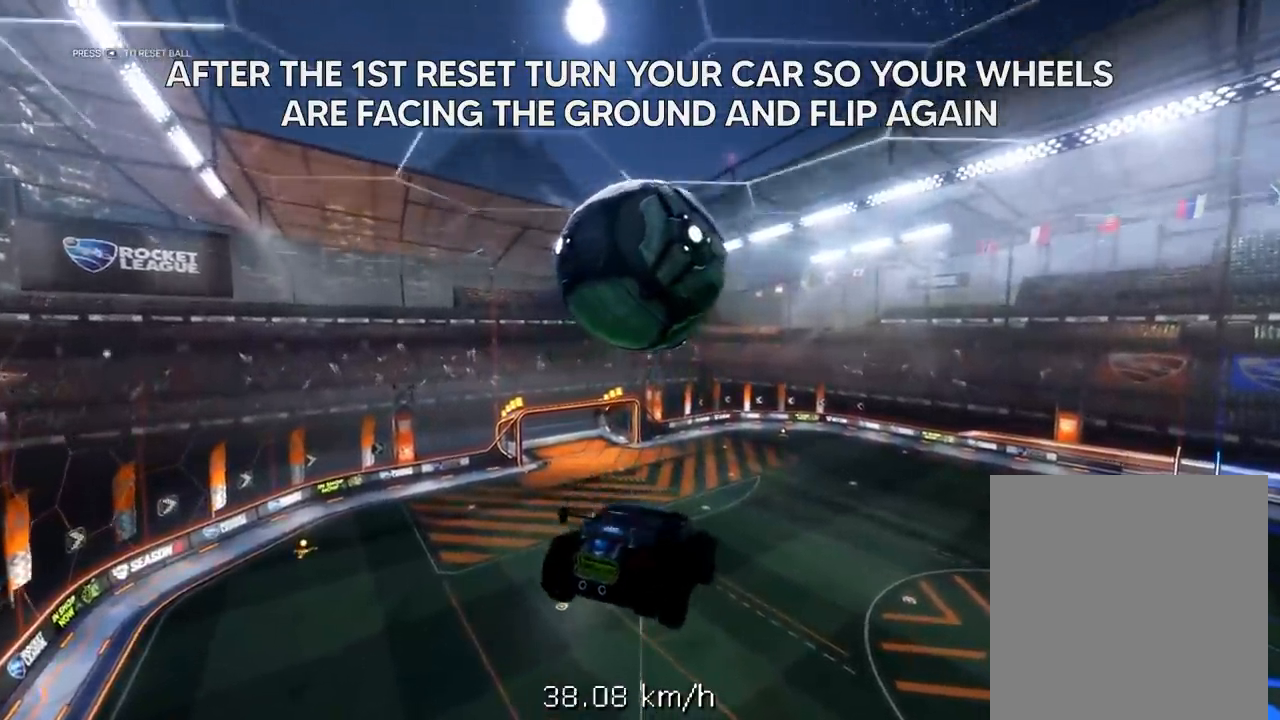
{"buttons": ["X", "R1", "R2"], "left_stick": "down-left", "right_stick": "center", "events": [[100, "A", "down"], [117, "R2", "down"], [300, "left_stick", "down-left"], [367, "A", "up"], [500, "R1", "down"]]}
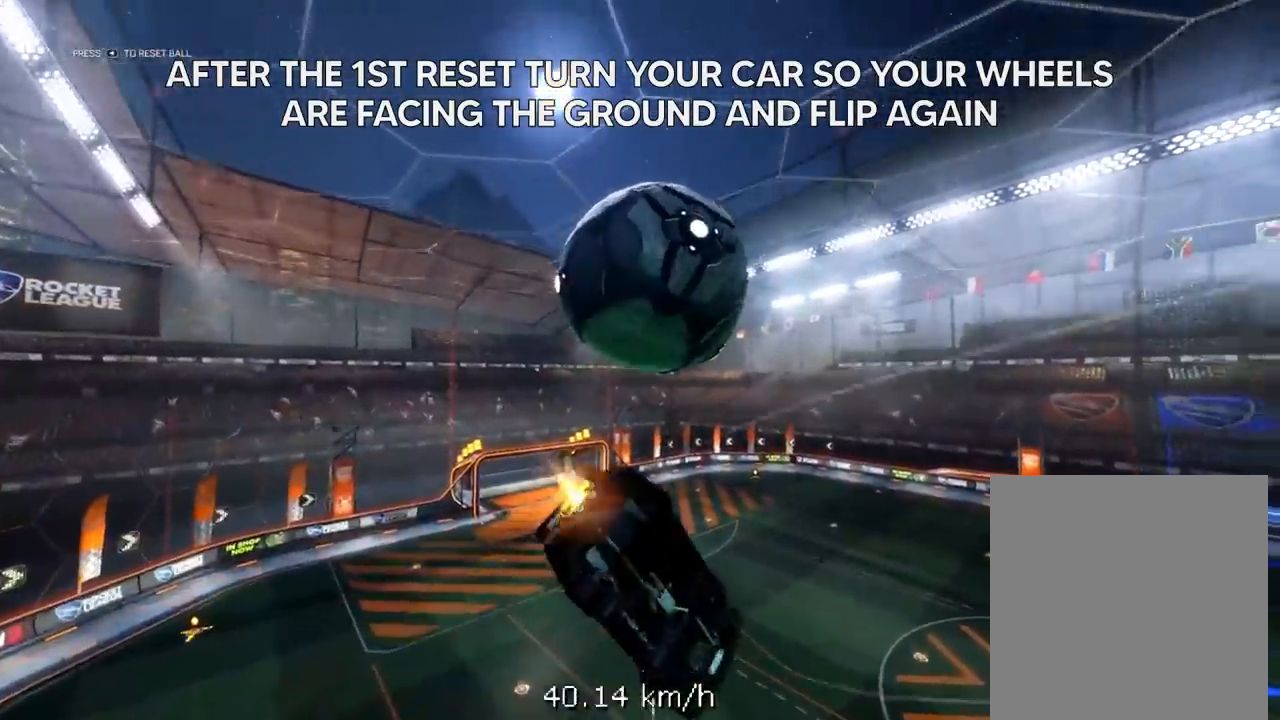
{"buttons": ["X", "R1", "R2", "L3"], "left_stick": "down-left", "right_stick": "center", "events": [[267, "L3", "down"]]}